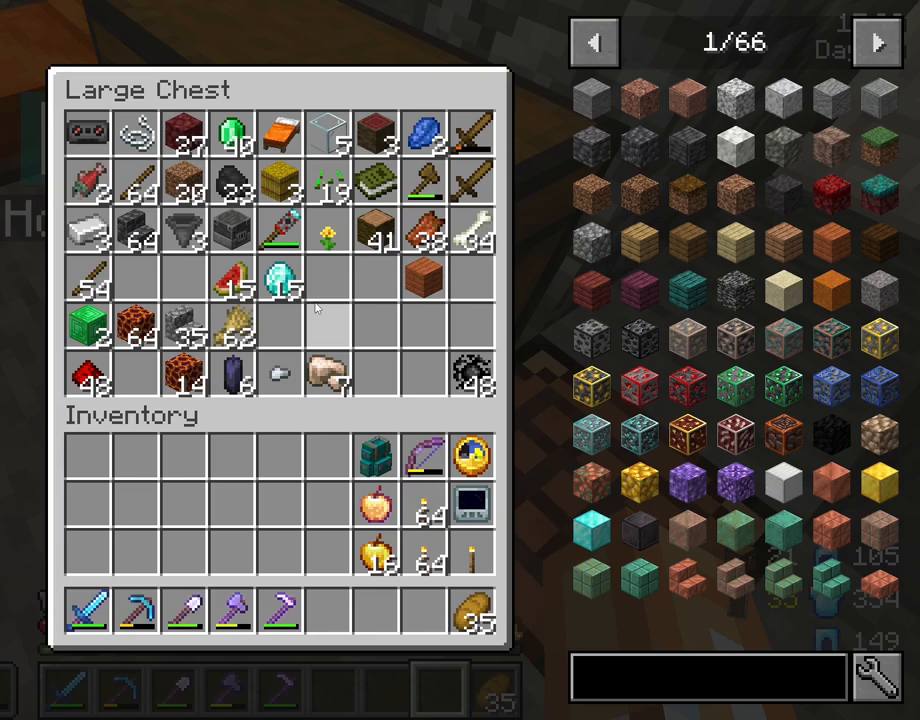
Gameplay with keyboard and mouse; each line is a JSON object with the keys and mouse buttons held at the frame after it. "events" lists presses ("down") and releases ("up") of "1", "2", "3", "4", "5", "a", "alt", "c", "caps_lock", "ctrl", "d", "e", "f", "g", "q", "r", "s", "shift", "space", "t", "tab", "v", "w", "x", "z", "mouse_left", "mouse_wheel" and "mouse_right" between this image and that frame as [ms after this image, input, new state], when the widget could be followed in between. "mouse_left", "mouse_wheel", "mouse_right" = the "left", "wheel", "right" buttons of the "mouse" list. No other keys are recorded. Fast repeated clicks can show as one long hold. "wheel" means that the mouse wheel is clicked or scrolled. "mouse_move" is the direction in which the mouse moves at that frame (one of eight, or "still"), when it could be read.
{"keys": [], "mouse": [], "mouse_move": "still", "events": []}
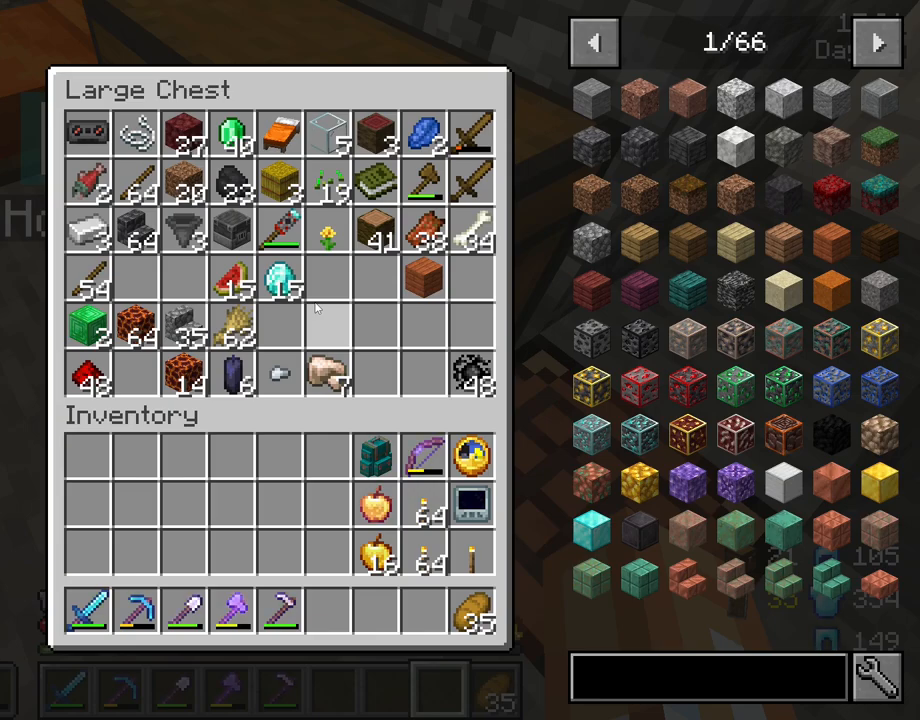
{"keys": [], "mouse": [], "mouse_move": "still", "events": []}
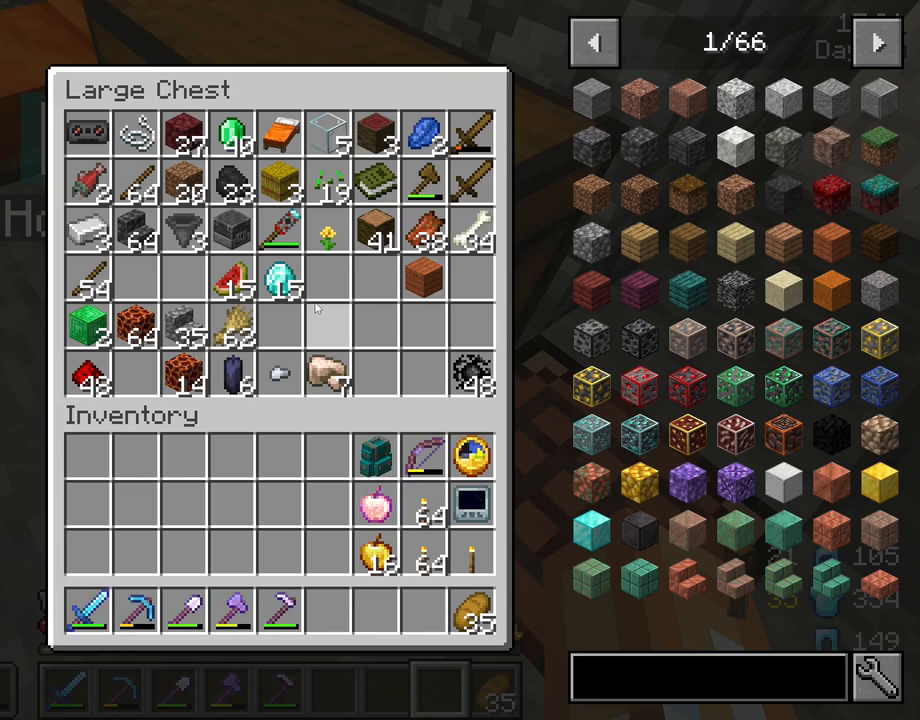
{"keys": [], "mouse": [], "mouse_move": "still", "events": []}
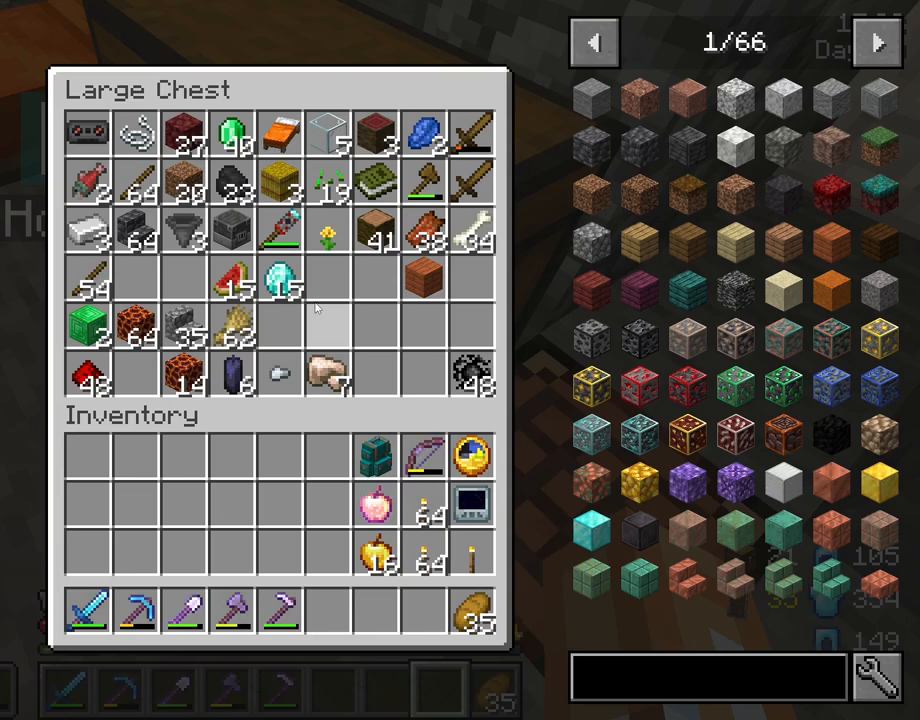
{"keys": [], "mouse": [], "mouse_move": "still", "events": []}
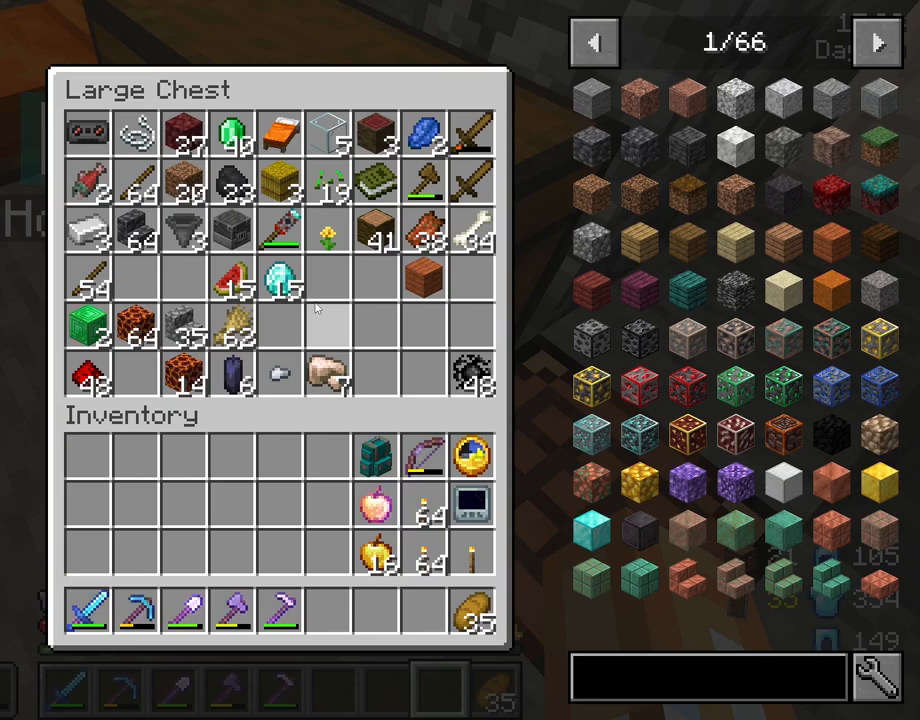
{"keys": ["e"], "mouse": [], "mouse_move": "still", "events": [[483, "e", "down"]]}
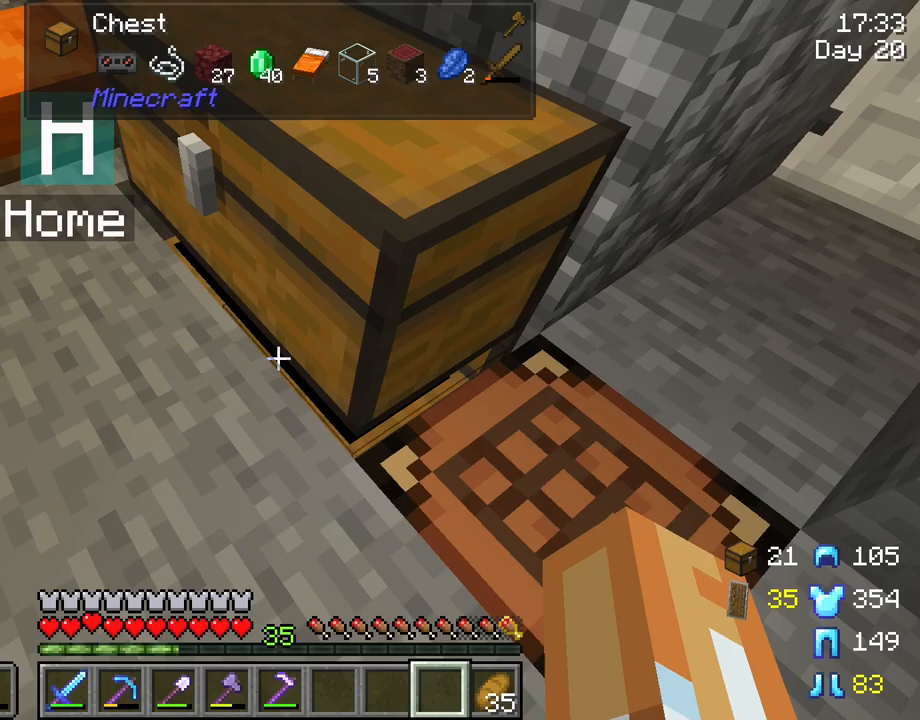
{"keys": ["w"], "mouse": [], "mouse_move": "still", "events": [[67, "e", "up"], [167, "a", "down"], [217, "w", "down"], [317, "a", "up"]]}
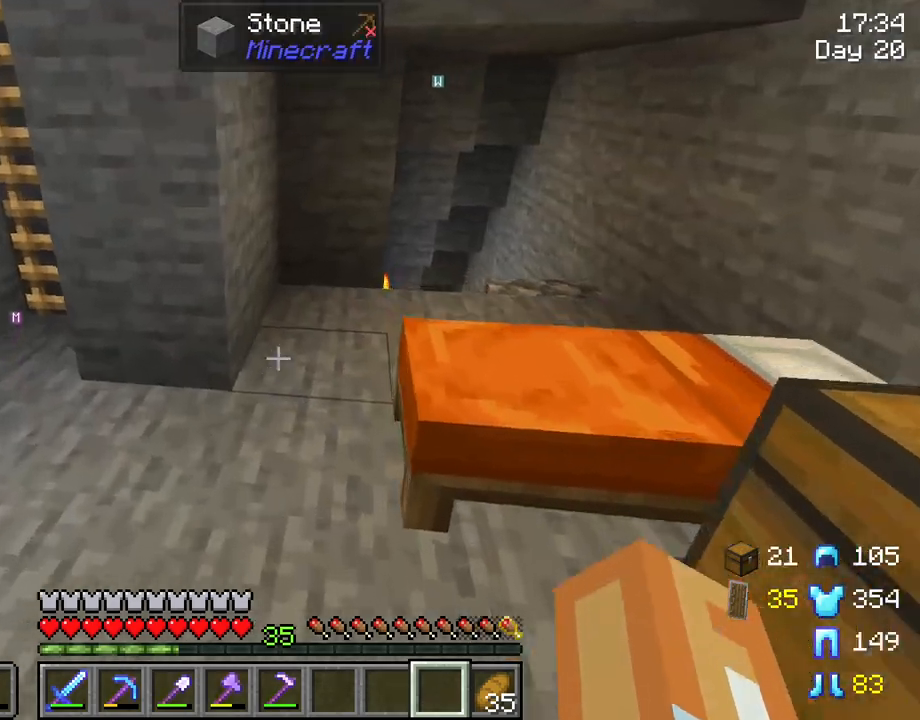
{"keys": ["w"], "mouse": [], "mouse_move": "still", "events": []}
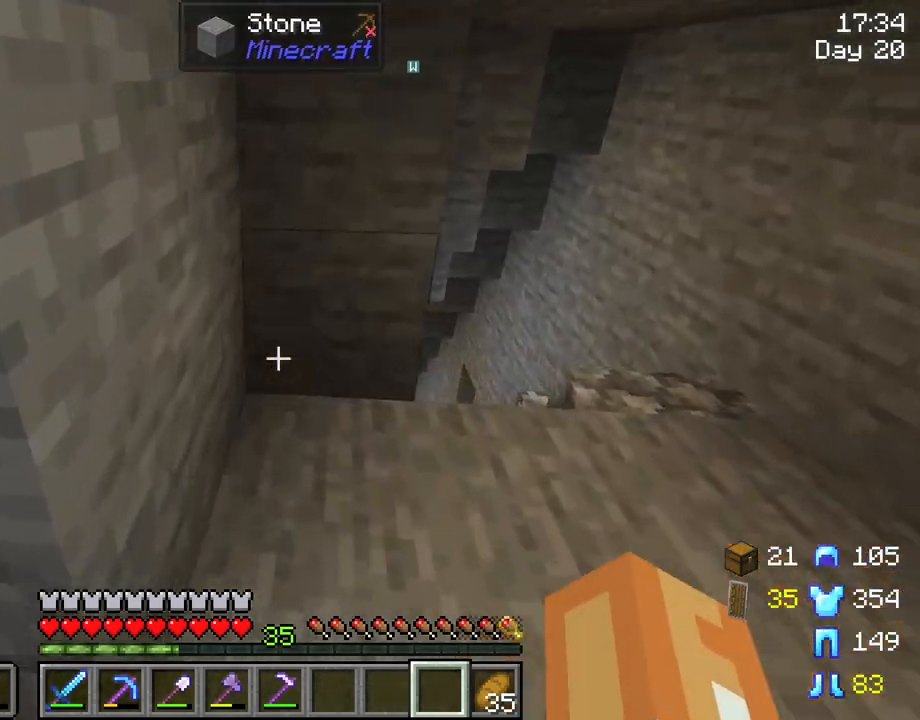
{"keys": ["d"], "mouse": [], "mouse_move": "still", "events": [[17, "d", "down"], [483, "w", "up"]]}
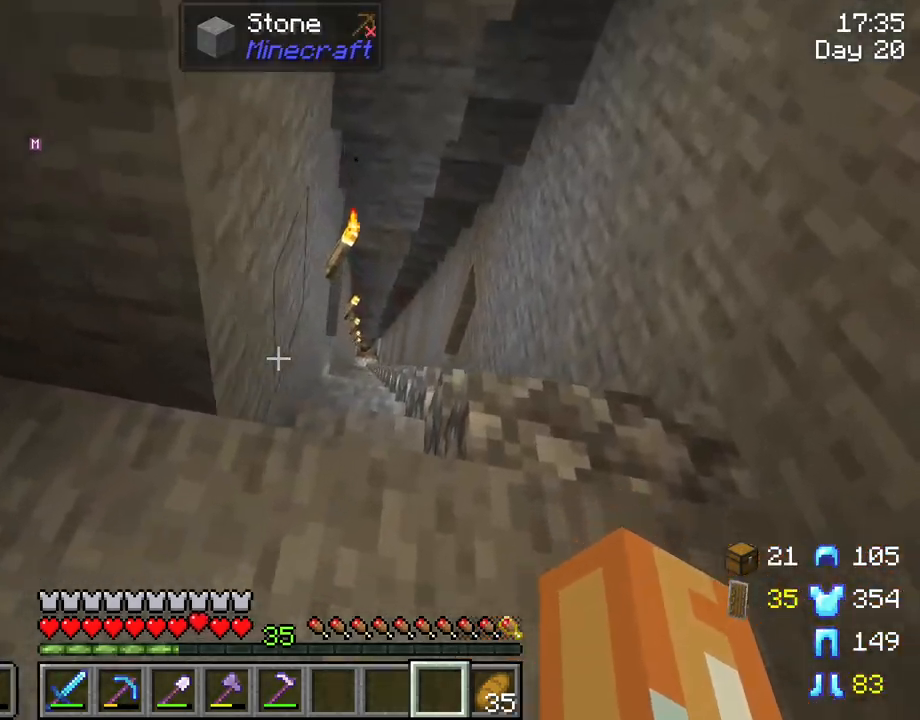
{"keys": [], "mouse": [], "mouse_move": "still", "events": [[217, "d", "up"]]}
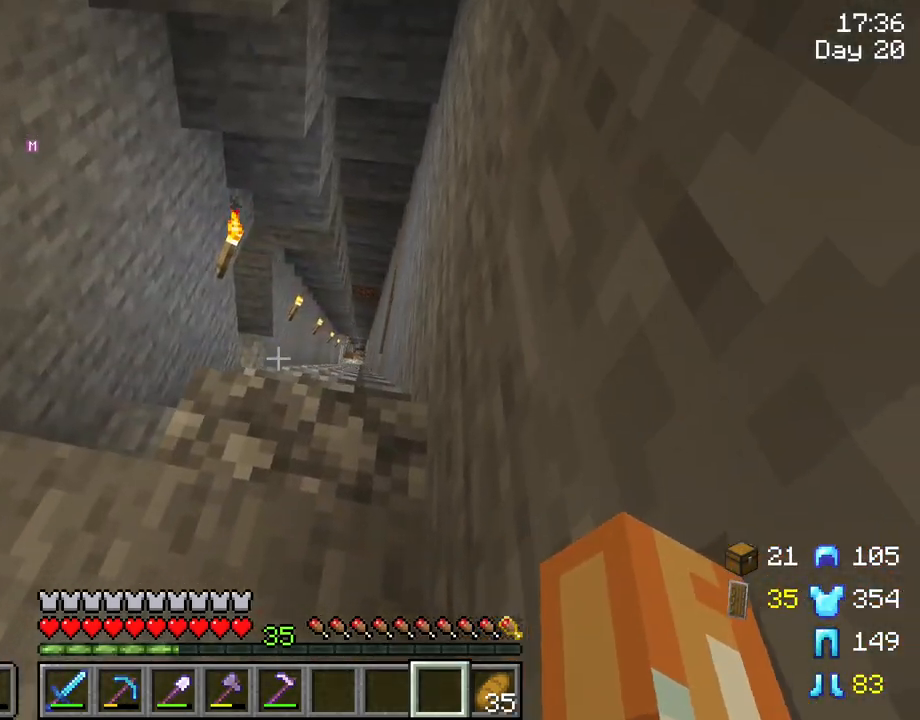
{"keys": [], "mouse": [], "mouse_move": "still", "events": []}
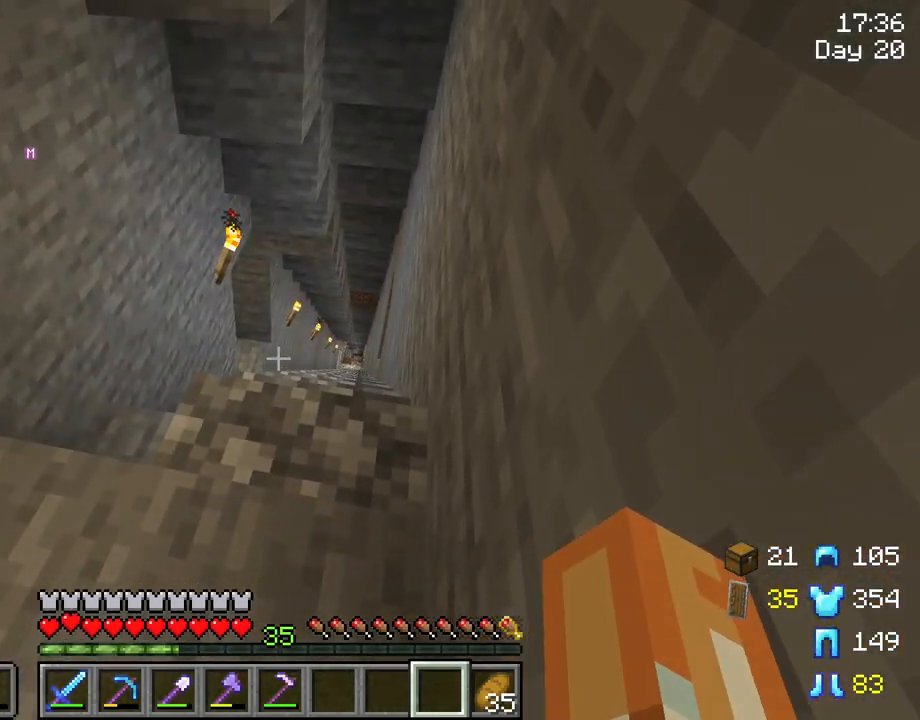
{"keys": [], "mouse": [], "mouse_move": "still", "events": []}
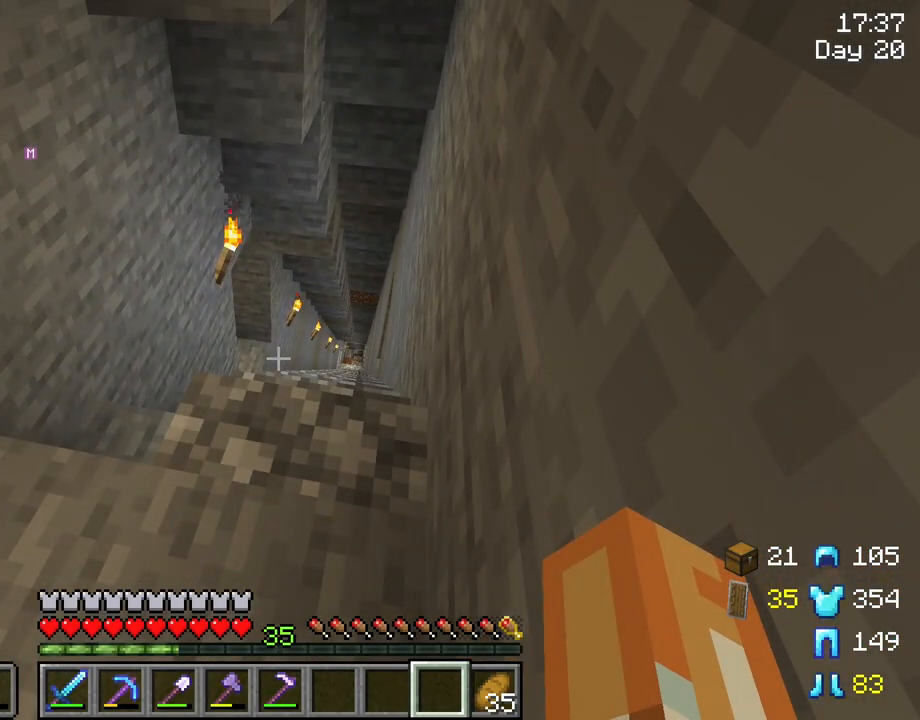
{"keys": [], "mouse": [], "mouse_move": "still", "events": []}
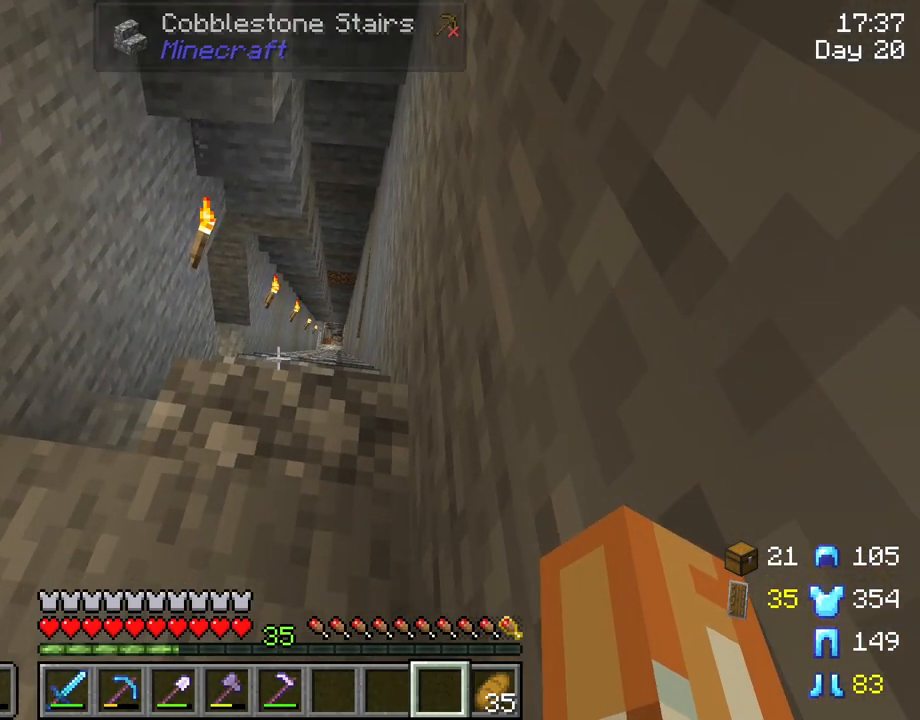
{"keys": [], "mouse": [], "mouse_move": "still", "events": []}
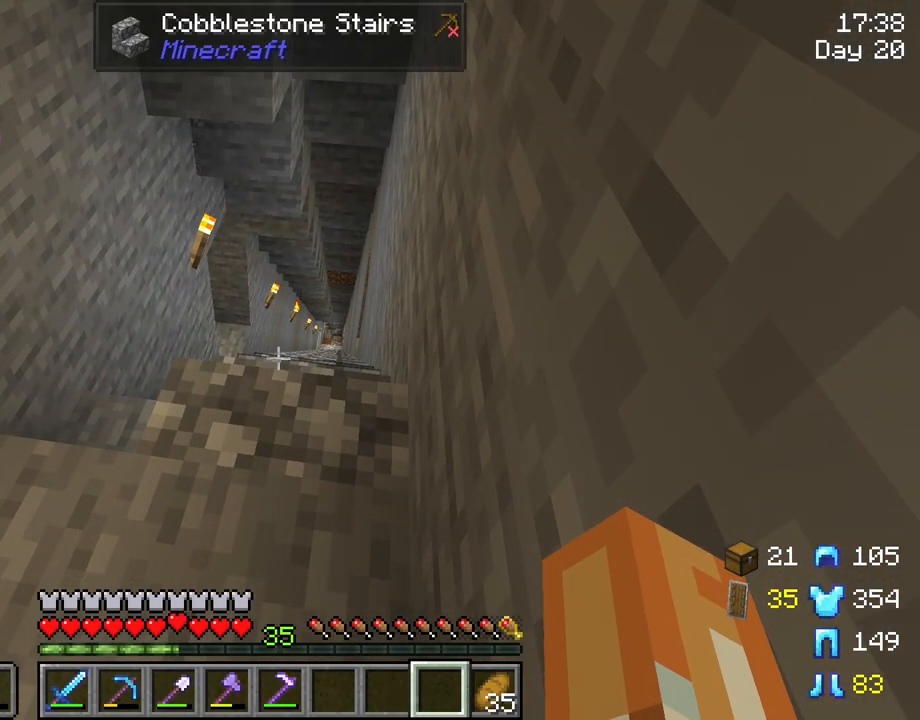
{"keys": [], "mouse": [], "mouse_move": "still", "events": []}
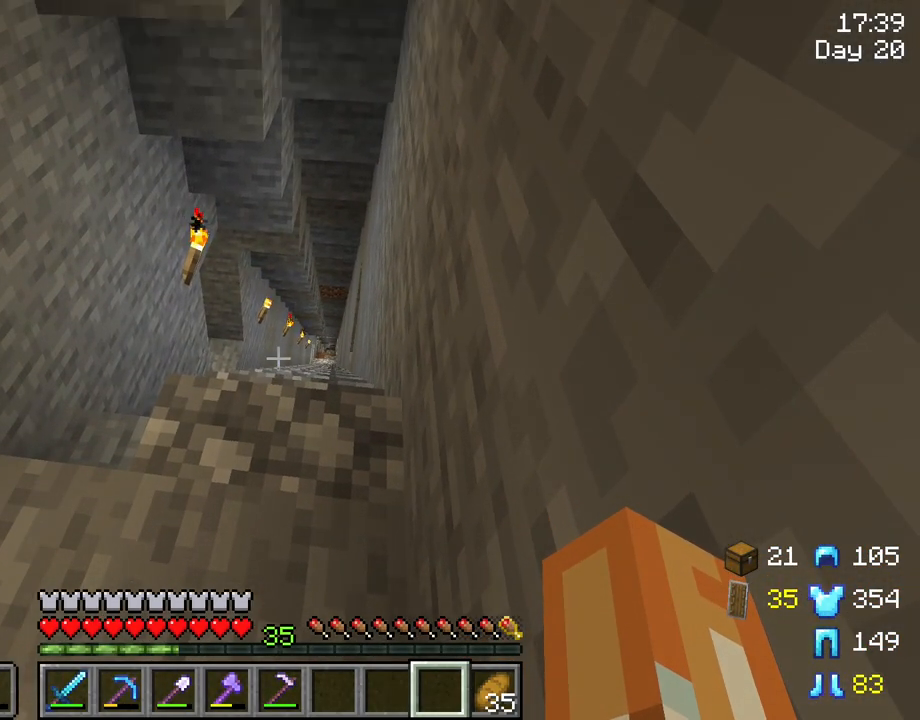
{"keys": [], "mouse": [], "mouse_move": "still", "events": []}
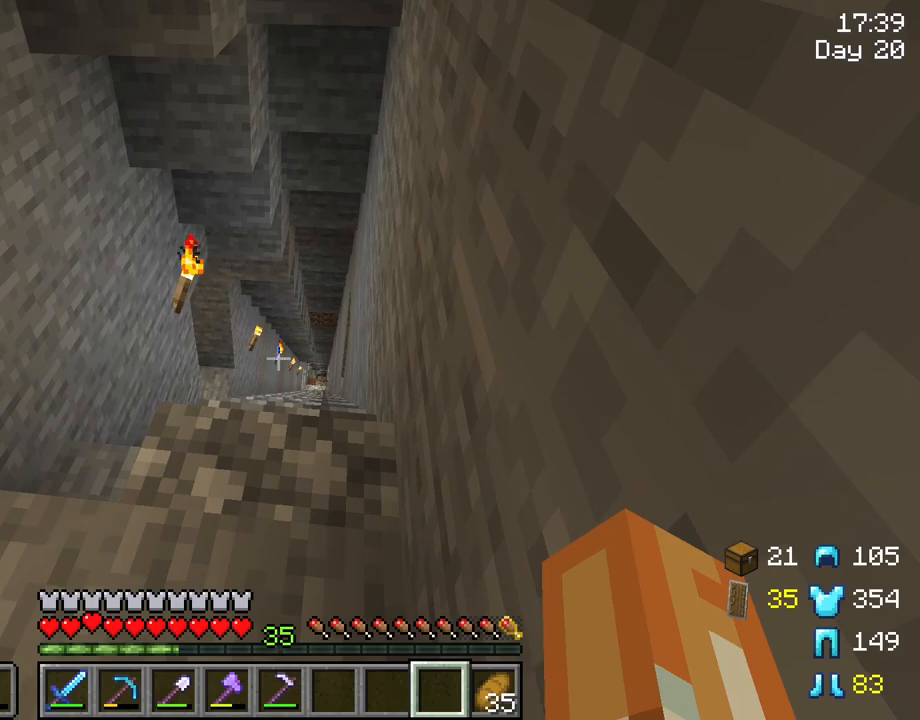
{"keys": [], "mouse": [], "mouse_move": "still", "events": []}
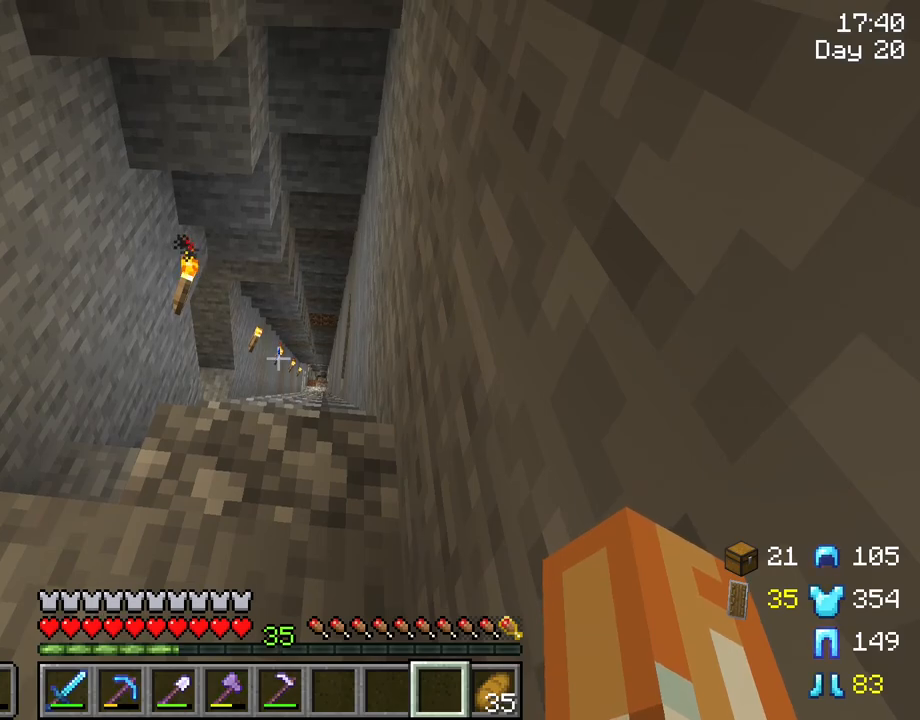
{"keys": [], "mouse": [], "mouse_move": "still", "events": []}
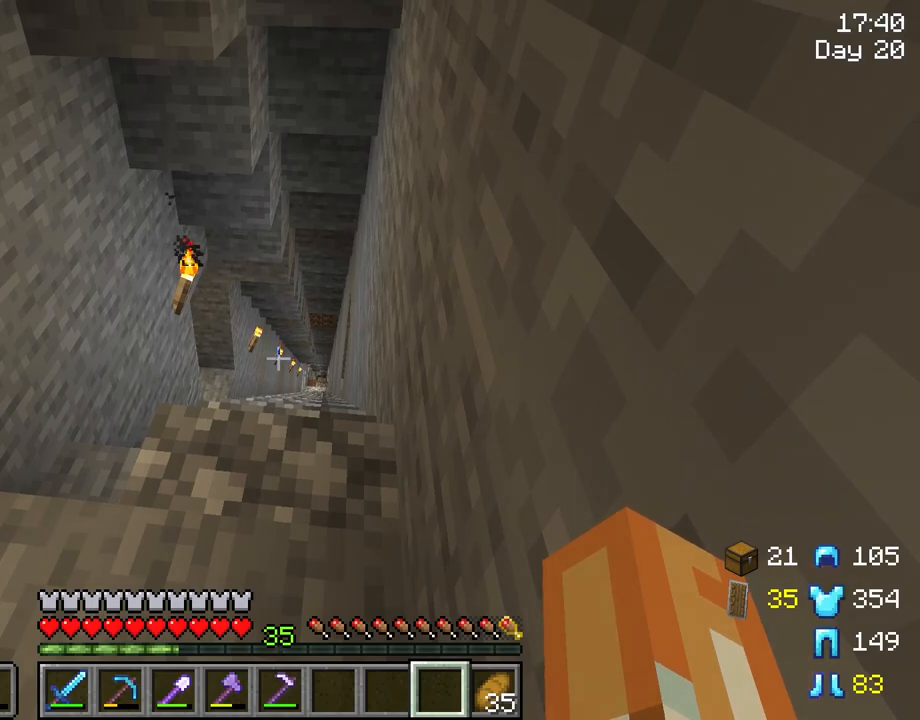
{"keys": ["w"], "mouse": [], "mouse_move": "right", "events": [[500, "w", "down"]]}
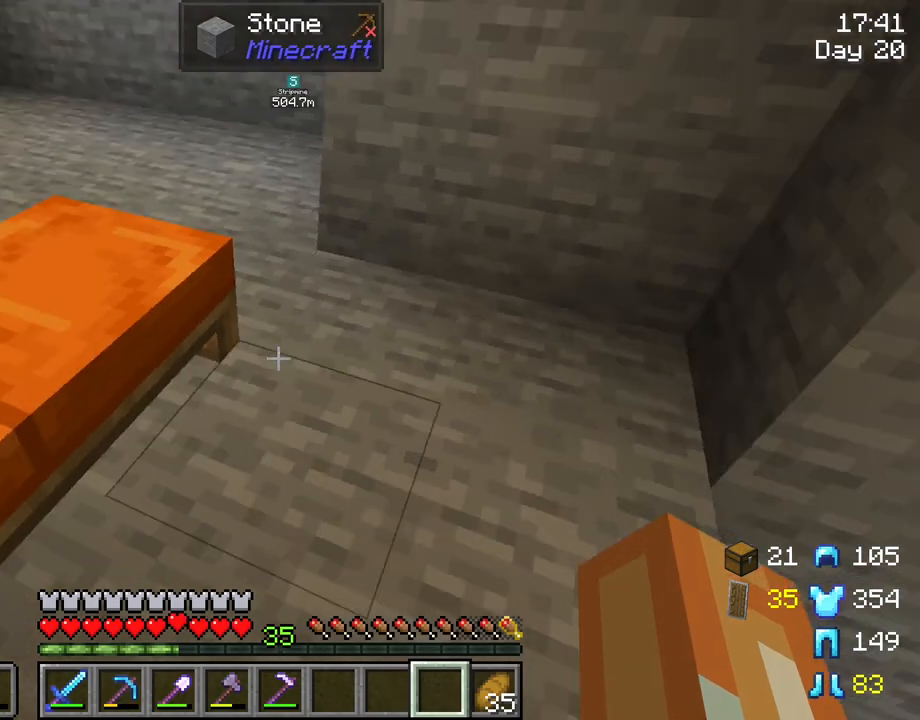
{"keys": ["d", "w"], "mouse": [], "mouse_move": "still", "events": [[367, "d", "down"]]}
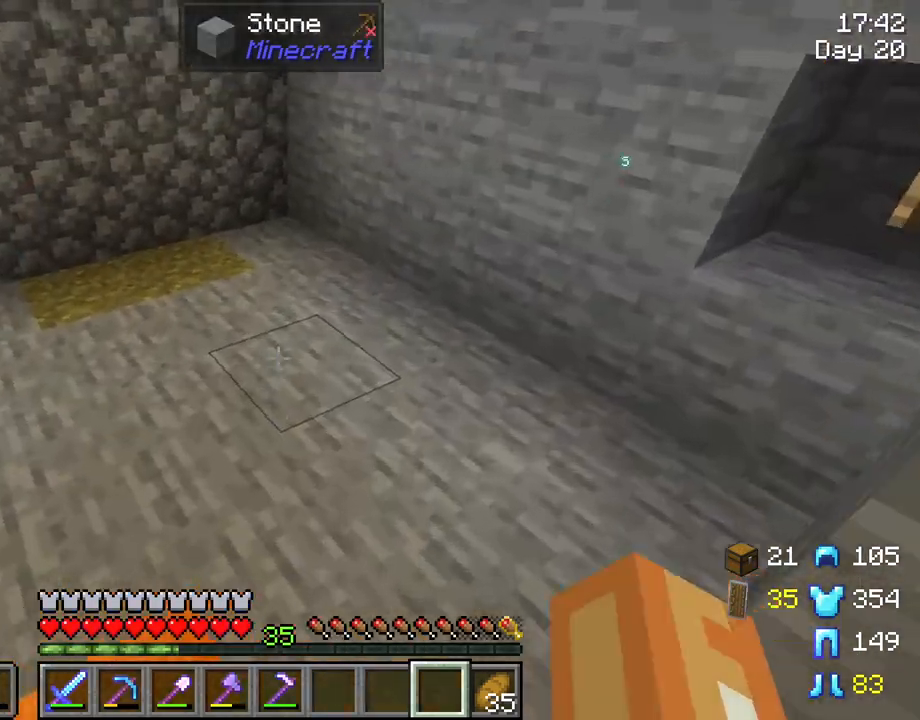
{"keys": ["a"], "mouse": [], "mouse_move": "right", "events": [[17, "d", "up"], [333, "a", "down"], [383, "w", "up"]]}
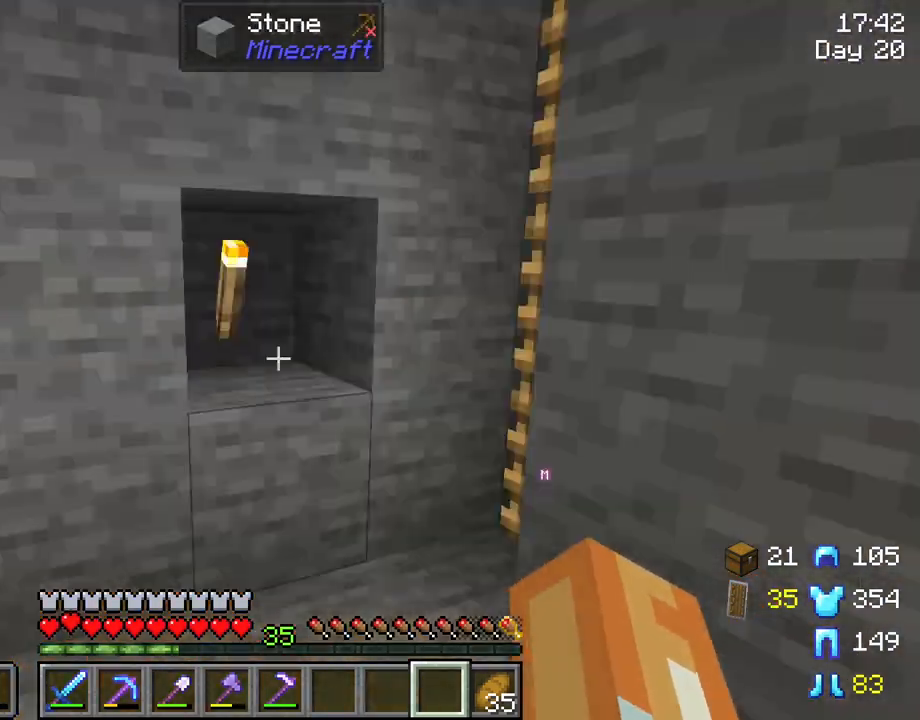
{"keys": ["tab"], "mouse": [], "mouse_move": "still", "events": [[217, "a", "up"], [350, "tab", "down"]]}
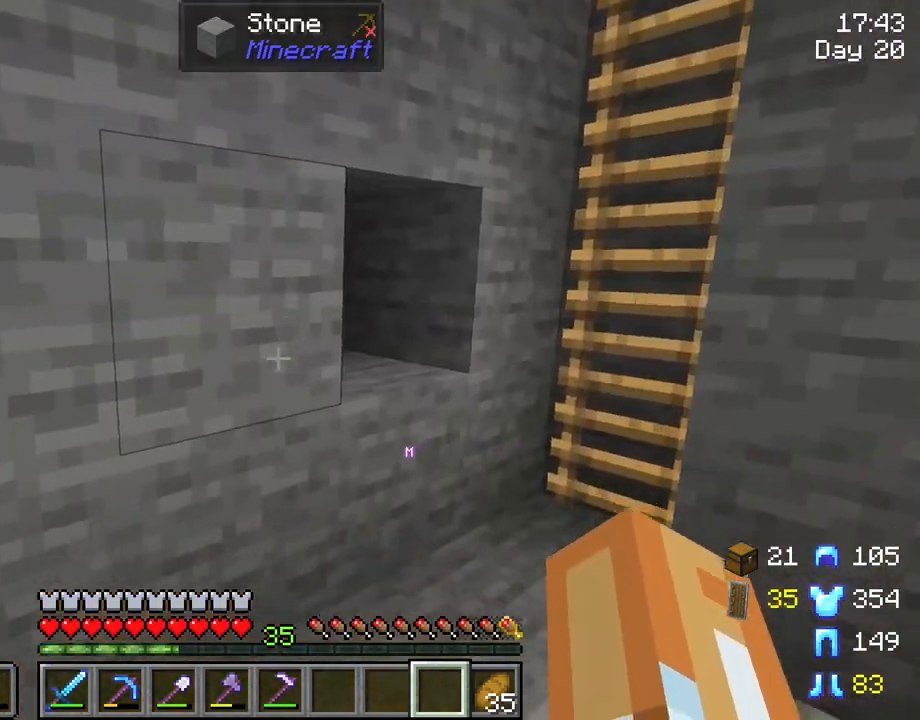
{"keys": ["tab"], "mouse": [], "mouse_move": "still", "events": []}
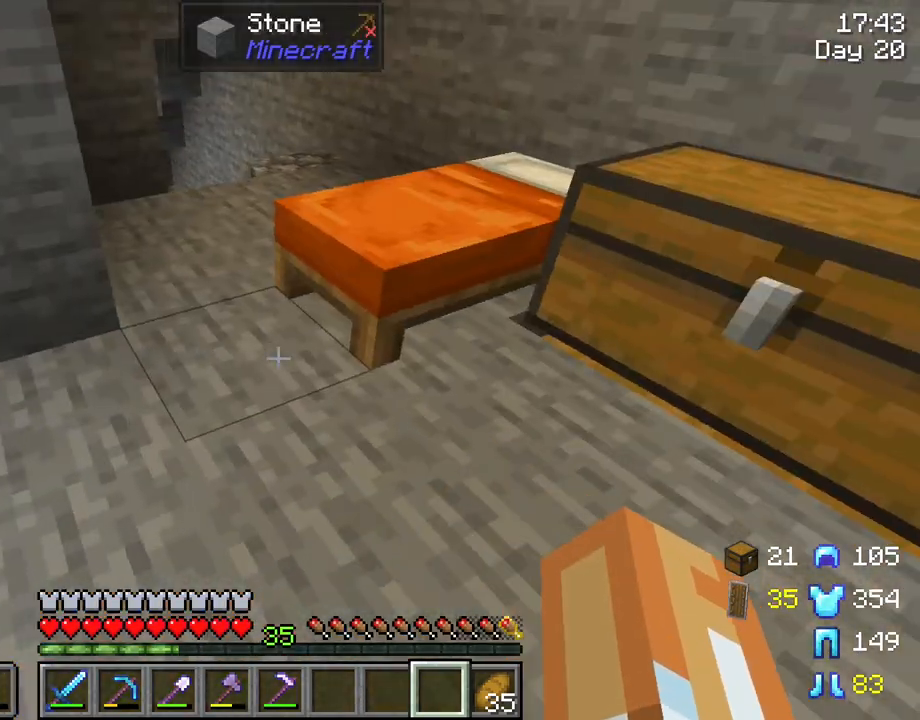
{"keys": [], "mouse": [], "mouse_move": "still", "events": [[250, "w", "down"], [333, "tab", "up"], [483, "w", "up"]]}
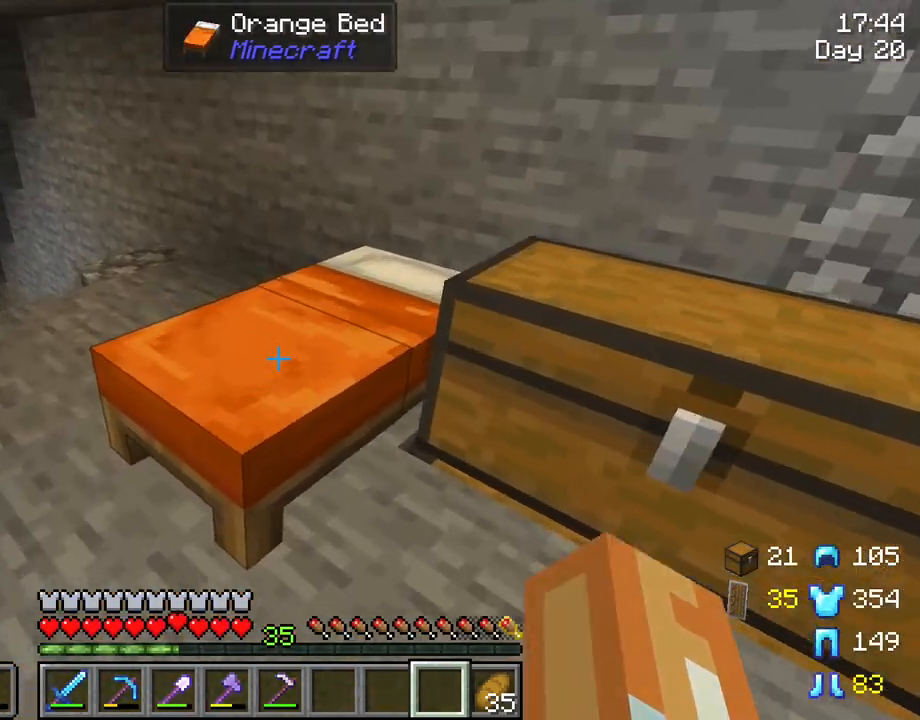
{"keys": [], "mouse": [], "mouse_move": "still", "events": [[117, "mouse_right", "down"], [267, "mouse_right", "up"]]}
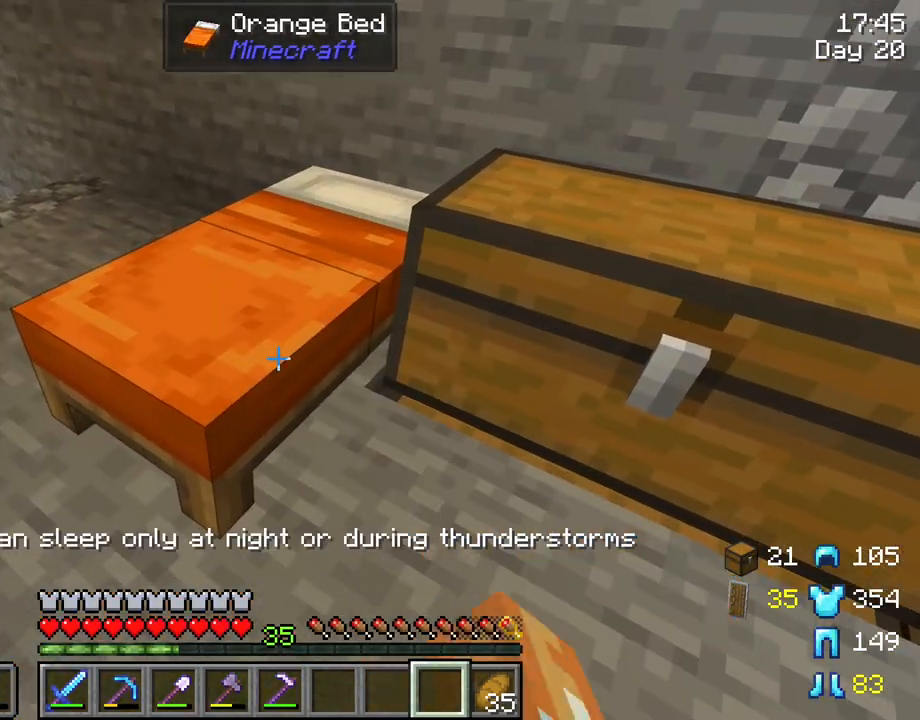
{"keys": [], "mouse": [], "mouse_move": "still", "events": [[183, "mouse_right", "down"], [317, "mouse_right", "up"]]}
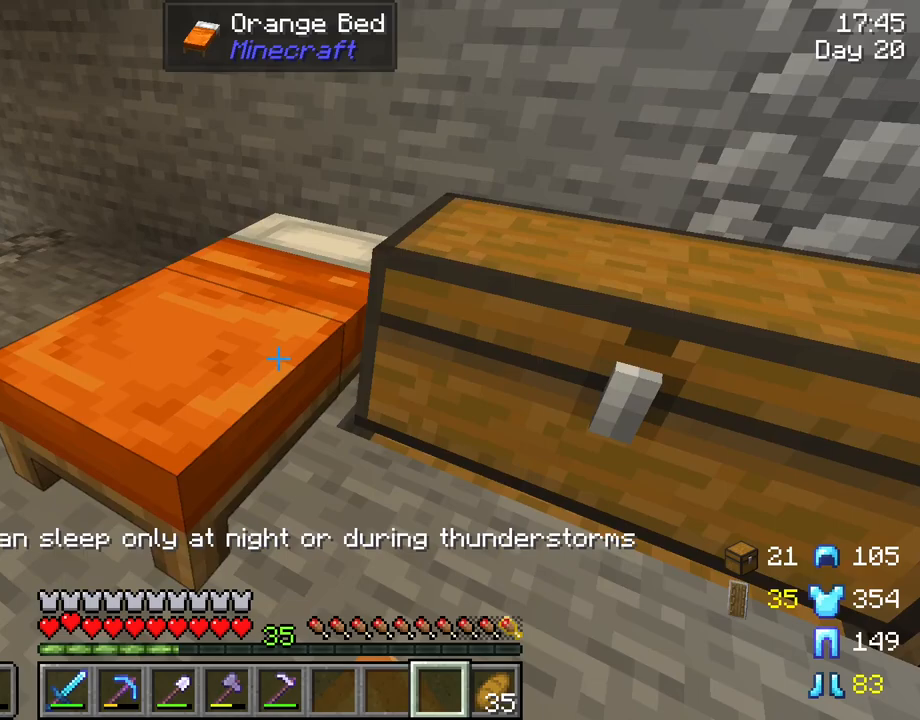
{"keys": ["d"], "mouse": [], "mouse_move": "still", "events": [[433, "d", "down"]]}
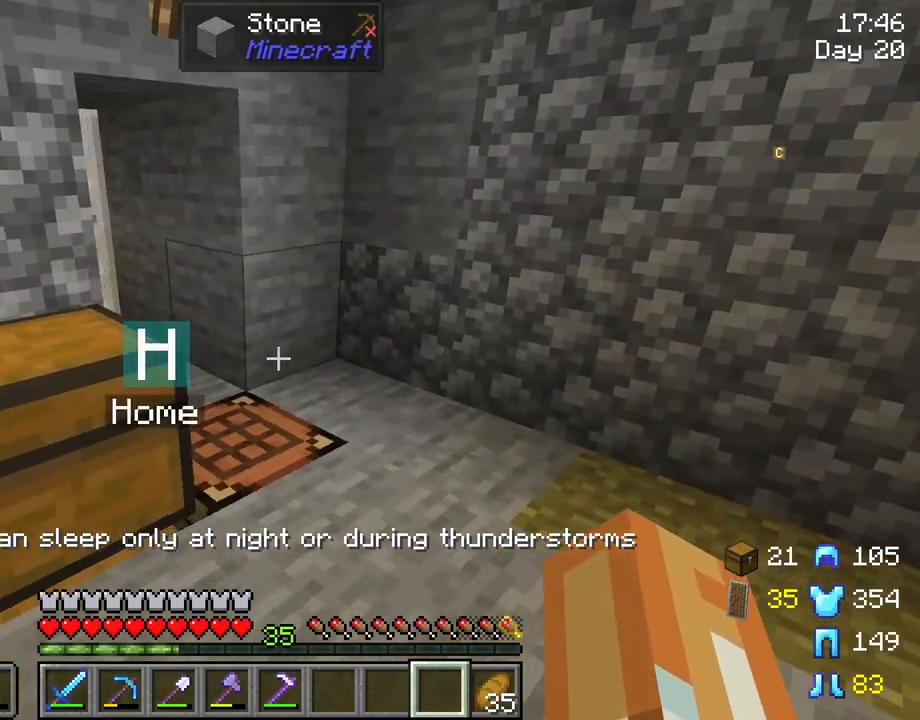
{"keys": [], "mouse": [], "mouse_move": "still", "events": [[33, "w", "down"], [317, "d", "up"], [450, "w", "up"]]}